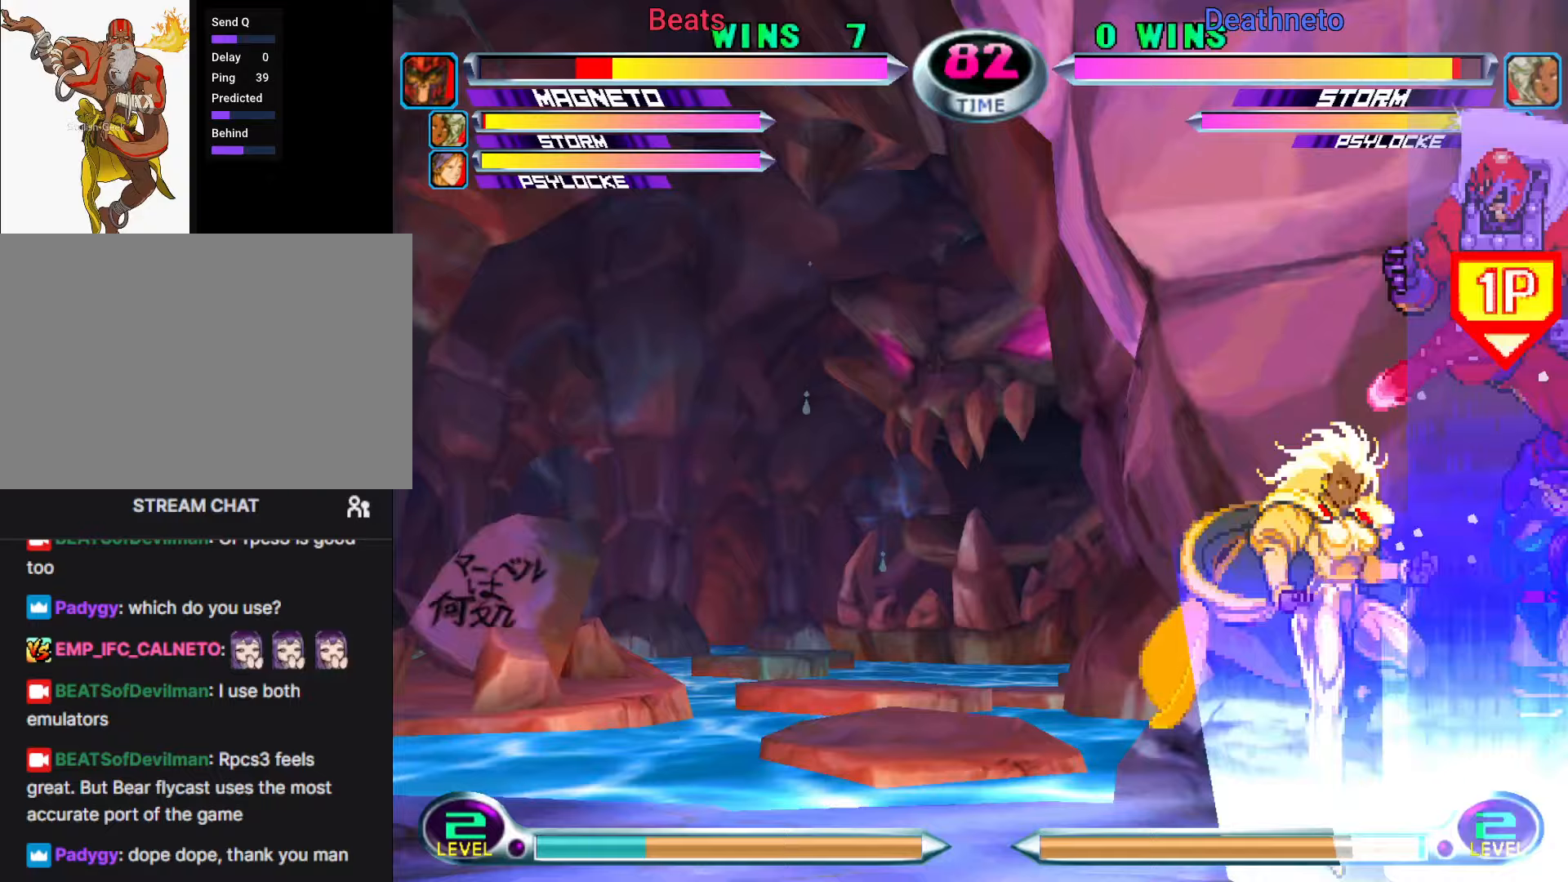
Gameplay with a controller (arcade stick); each line is a JSON object with the inputs held at the frame after it (dt_ms = milliseconds from this image to that frame). "events" lists button and stick changes between this image and that frame as [ms after this image, input, new state], when the widget could be followed in between. Not read: L3 R3.
{"dt_ms": 500, "buttons": [], "left_stick": "right", "events": [[67, "left_stick", "down-left"], [133, "SQUARE", "down"], [133, "TRIANGLE", "down"], [150, "TRIANGLE", "up"], [167, "SQUARE", "up"], [267, "left_stick", "center"], [283, "TRIANGLE", "down"], [367, "TRIANGLE", "up"], [367, "left_stick", "right"]]}
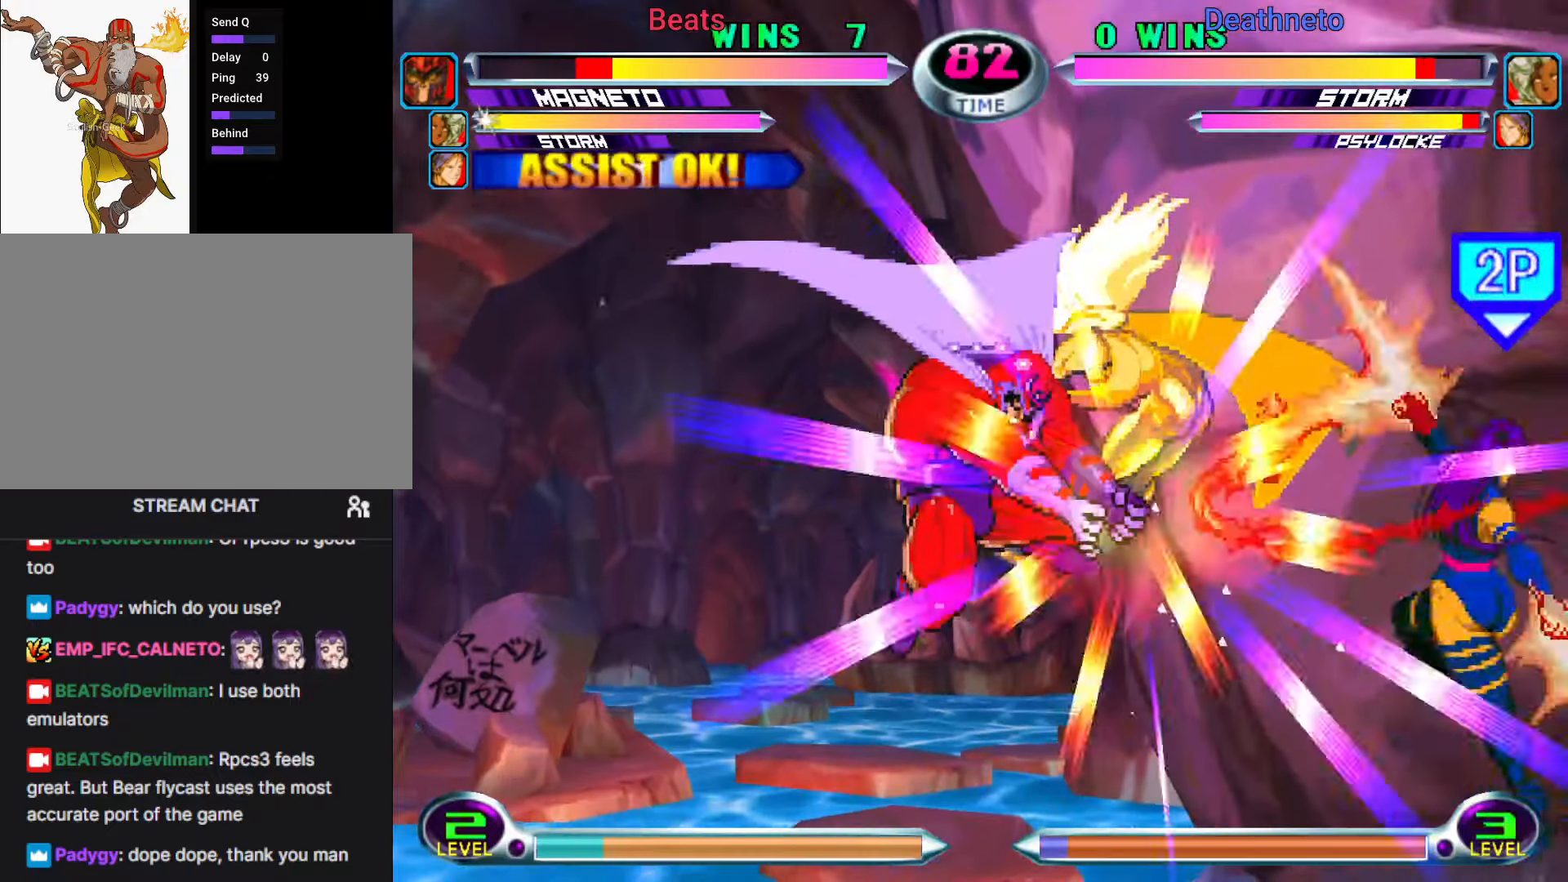
{"dt_ms": 500, "buttons": [], "left_stick": "center", "events": [[150, "left_stick", "up-right"], [350, "left_stick", "down-right"], [400, "SQUARE", "down"], [400, "TRIANGLE", "down"], [417, "CROSS", "down"], [450, "SQUARE", "up"], [450, "TRIANGLE", "up"], [467, "CROSS", "up"], [483, "left_stick", "center"]]}
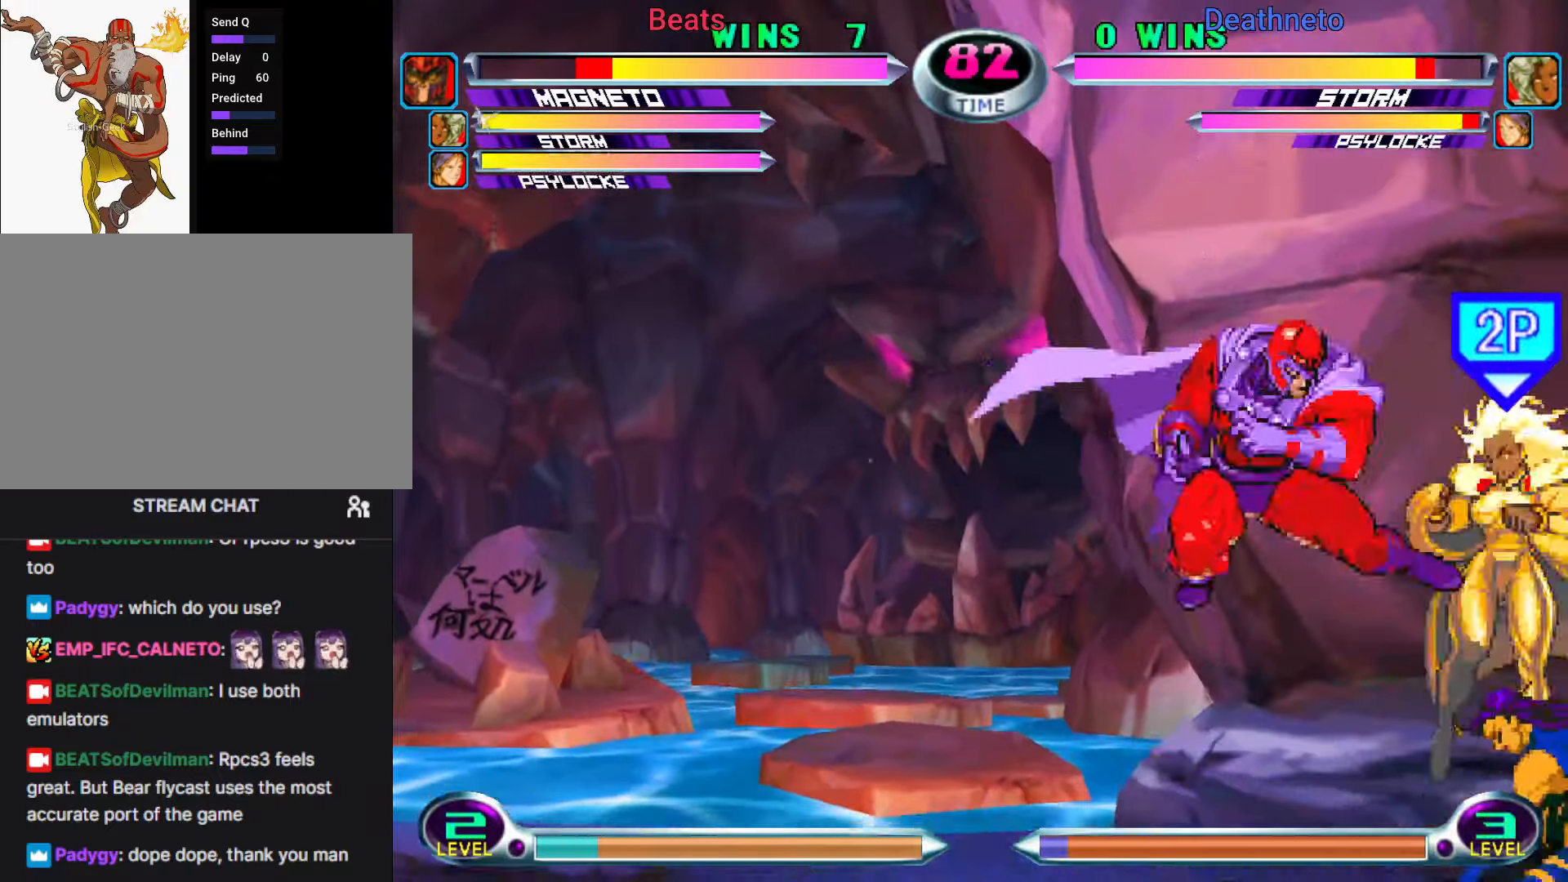
{"dt_ms": 500, "buttons": ["SQUARE", "R2"], "left_stick": "right", "events": [[100, "CROSS", "down"], [183, "CROSS", "up"], [283, "left_stick", "right"], [333, "left_stick", "center"], [400, "left_stick", "right"], [483, "R2", "down"], [483, "SQUARE", "down"]]}
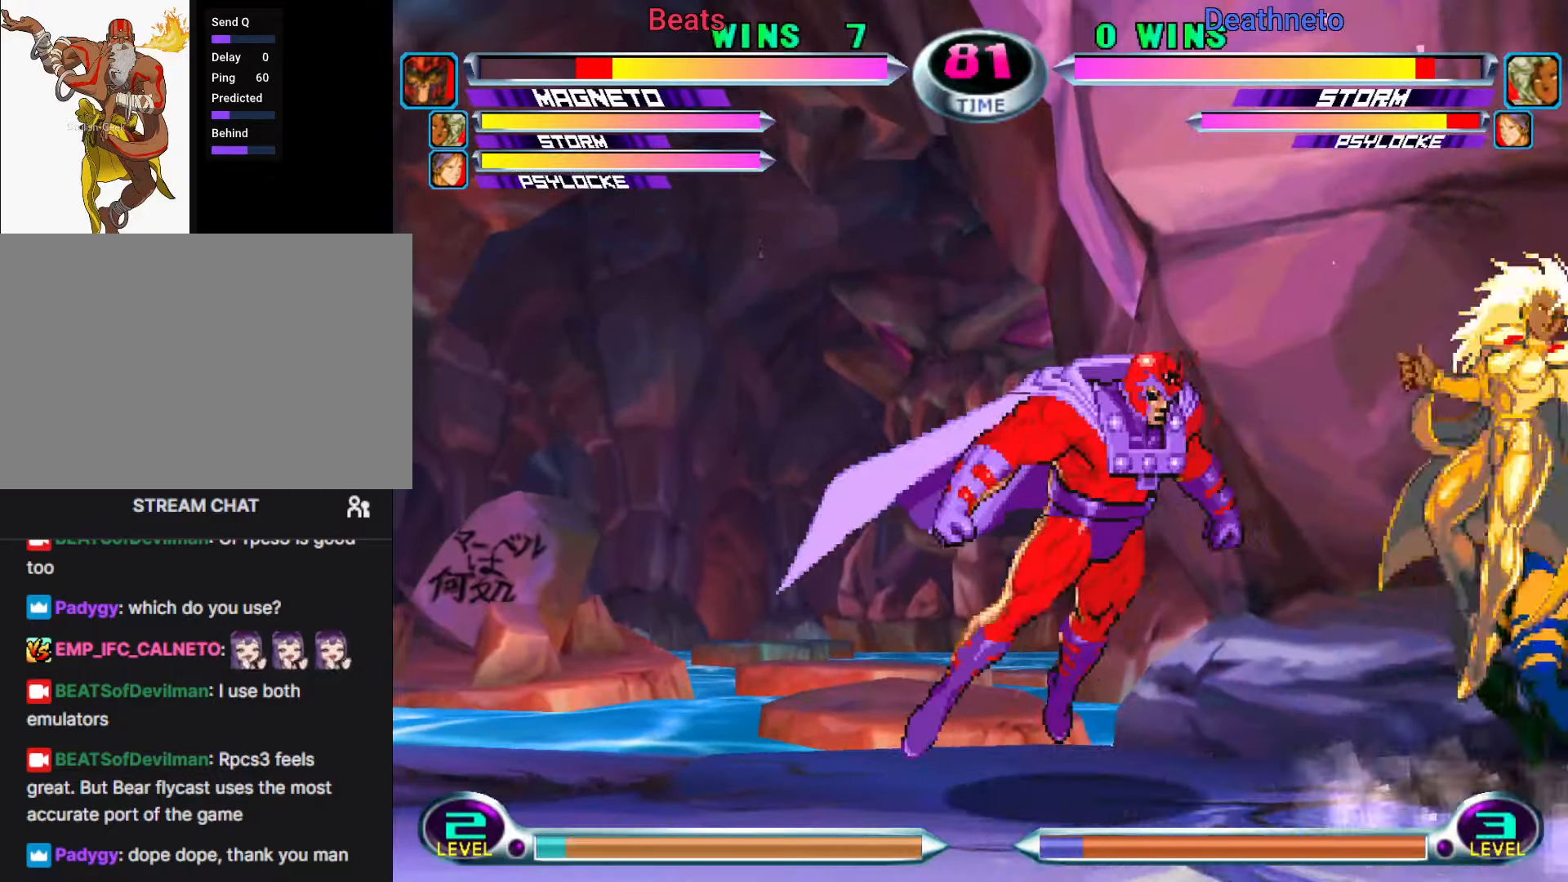
{"dt_ms": 1000, "buttons": [], "left_stick": "down-right"}
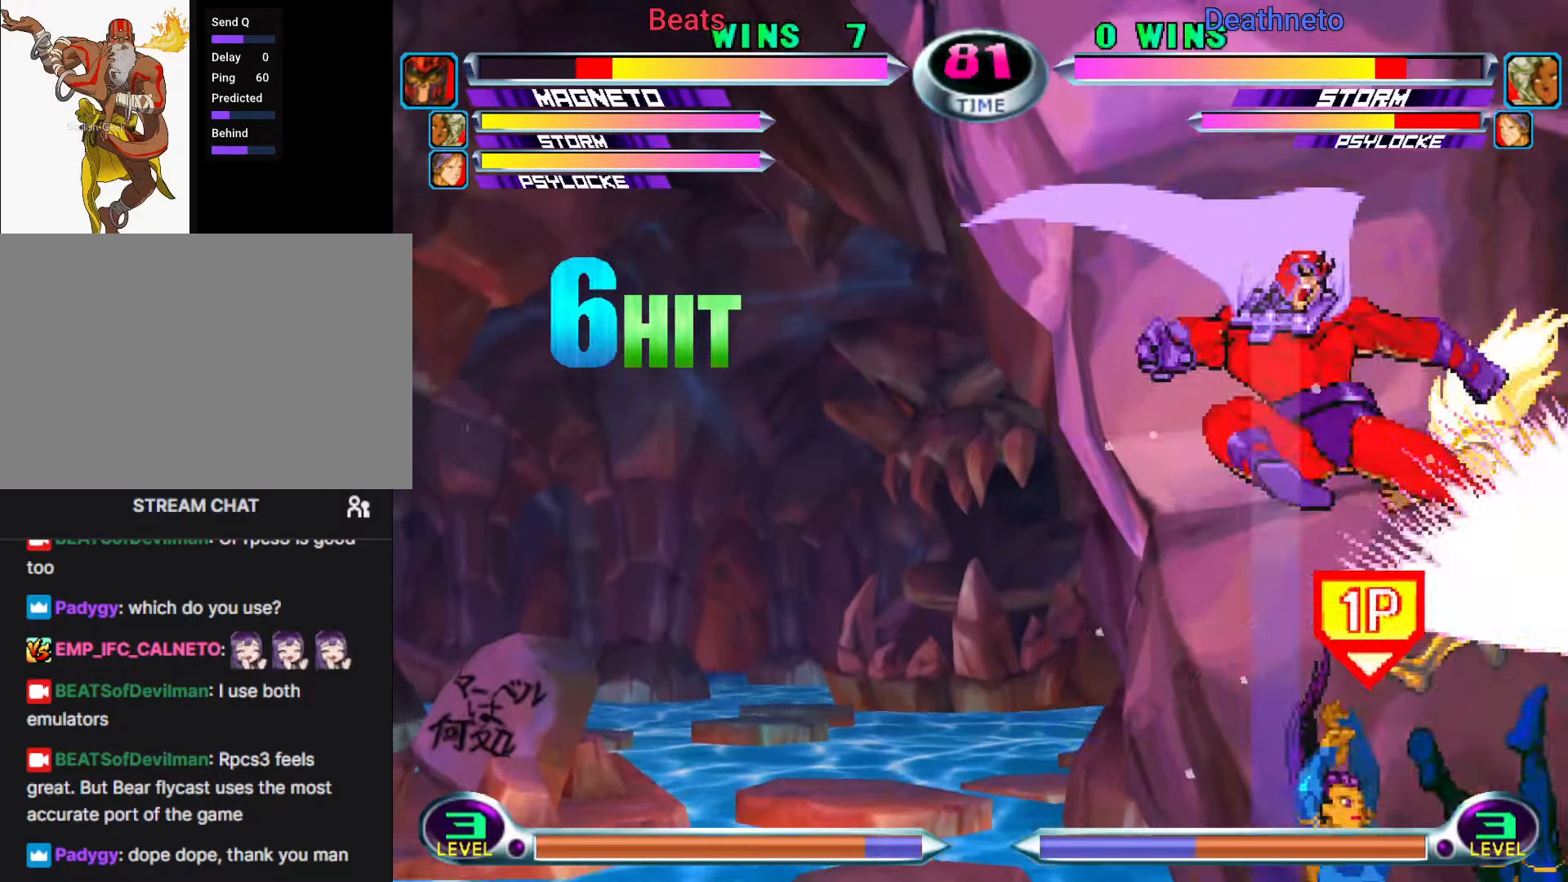
{"dt_ms": 500, "buttons": [], "left_stick": "center", "events": [[17, "SQUARE", "down"], [17, "TRIANGLE", "down"], [67, "SQUARE", "up"], [67, "TRIANGLE", "up"], [150, "CROSS", "down"], [217, "CROSS", "up"], [317, "CROSS", "down"], [383, "CROSS", "up"], [433, "left_stick", "center"]]}
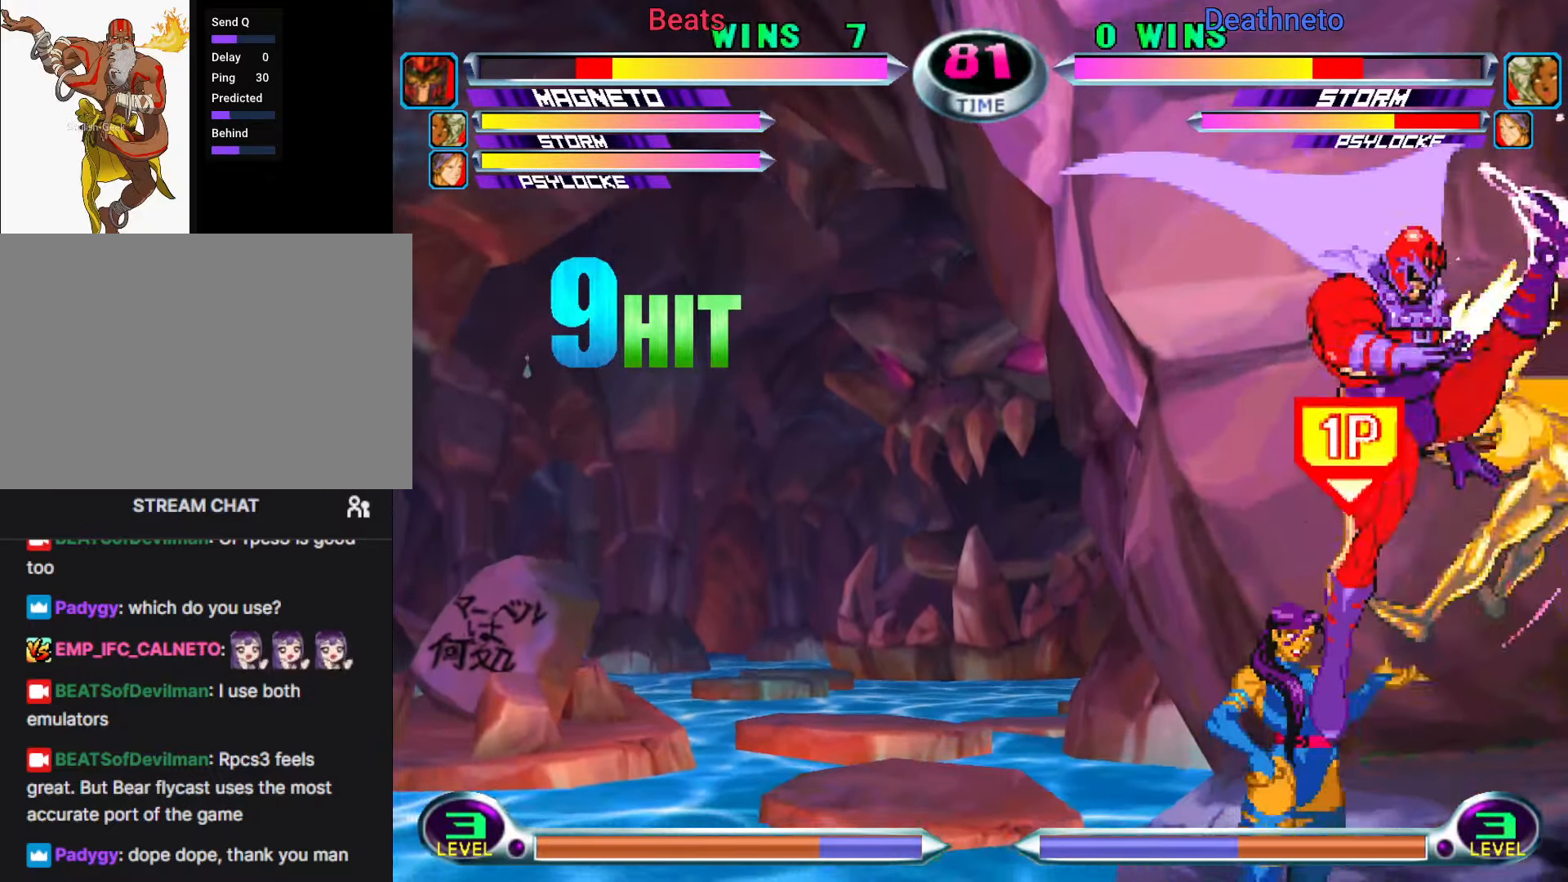
{"dt_ms": 1000, "buttons": [], "left_stick": "down-left"}
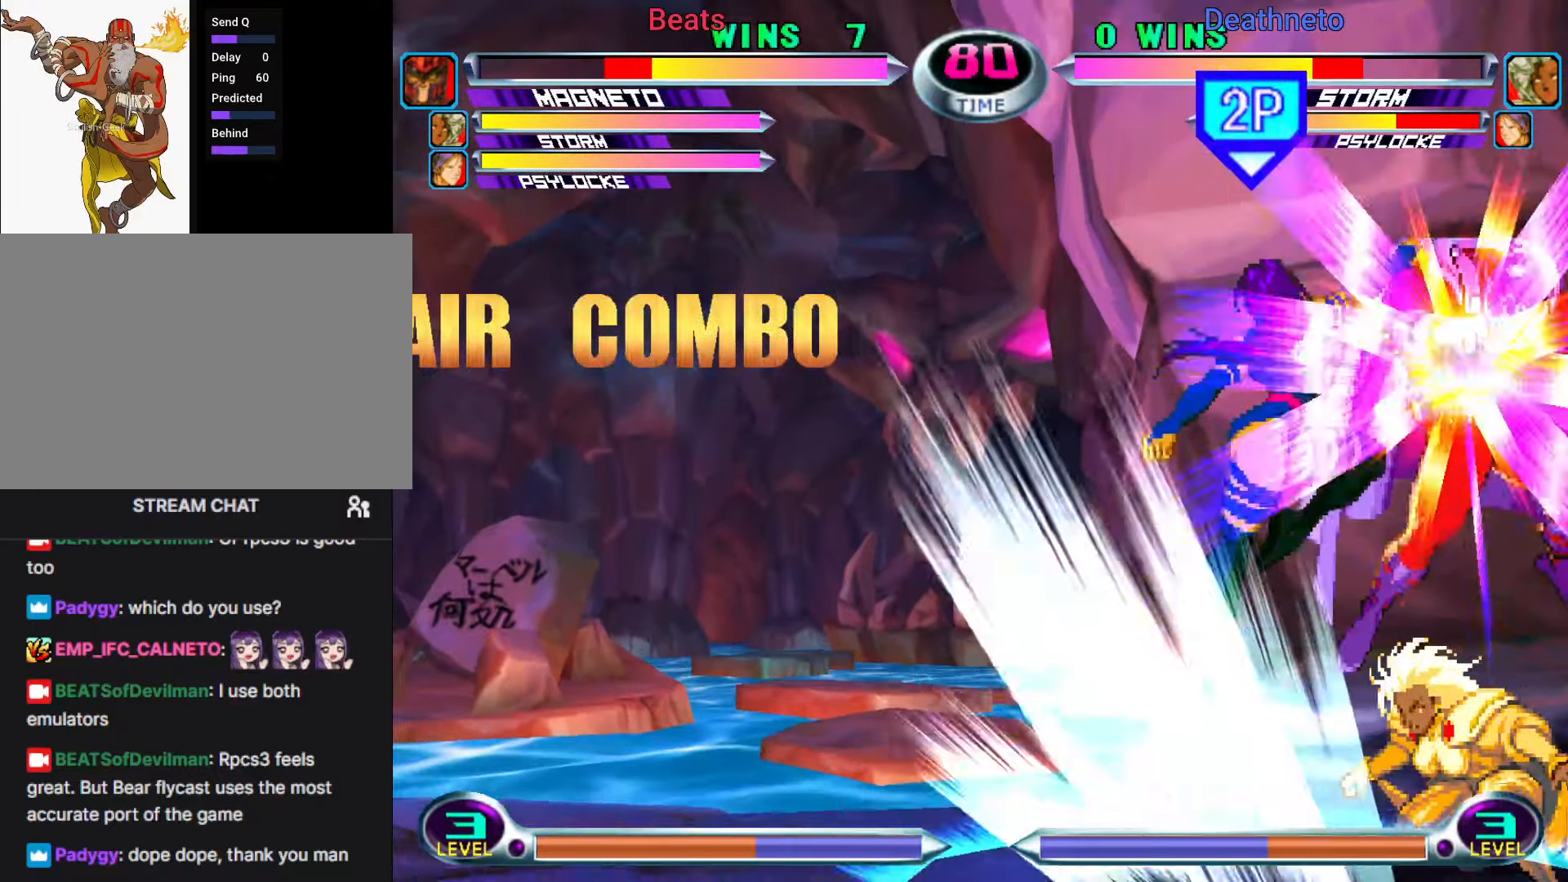
{"dt_ms": 500, "buttons": ["TRIANGLE"], "left_stick": "up-right"}
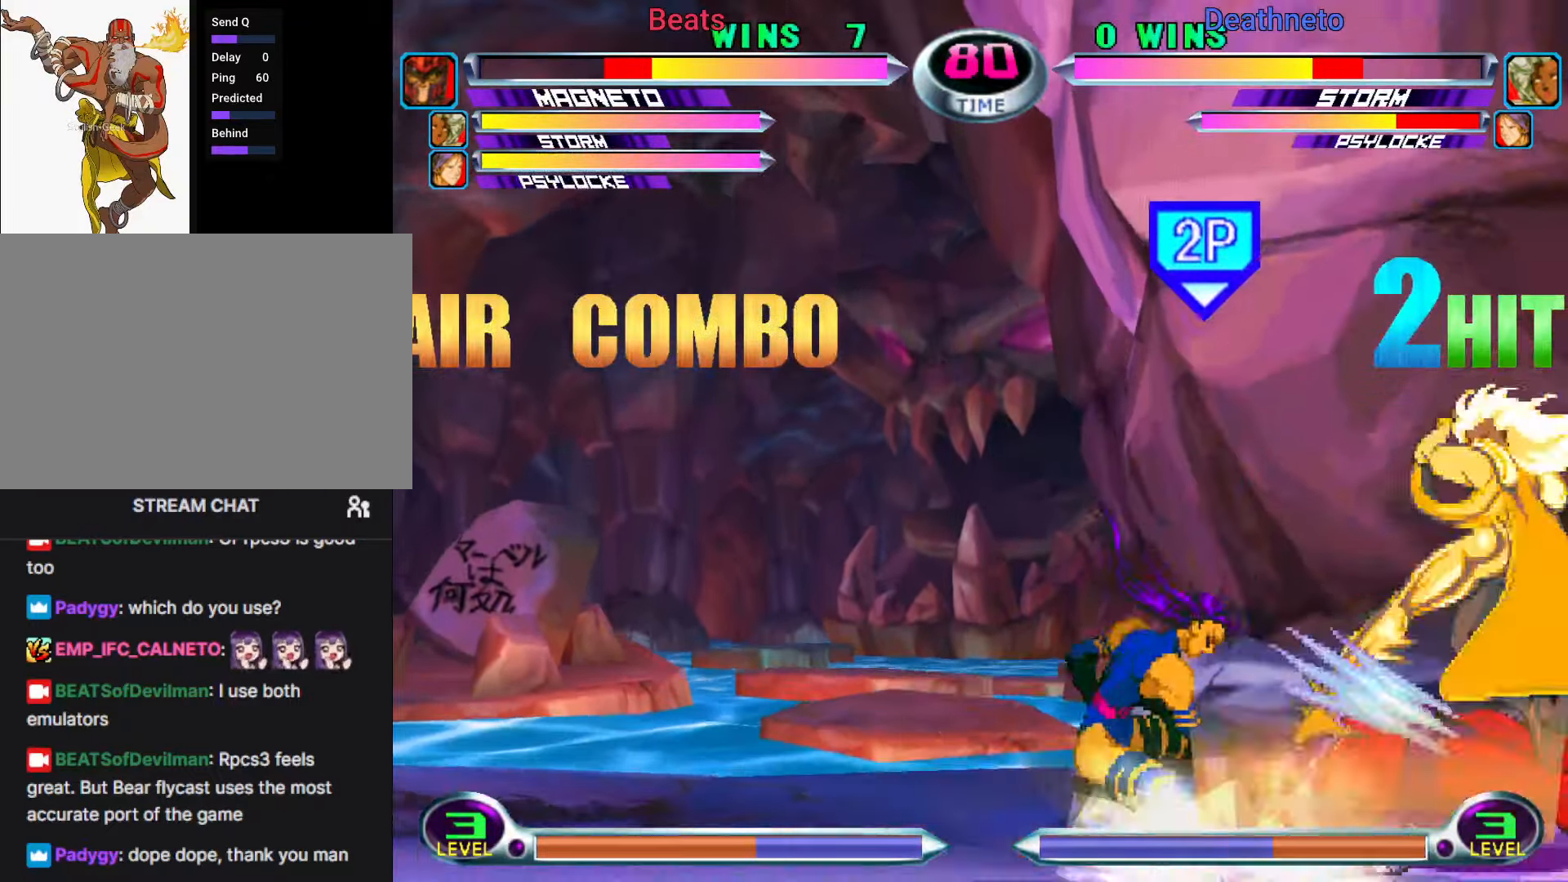
{"dt_ms": 1000, "buttons": [], "left_stick": "down-right"}
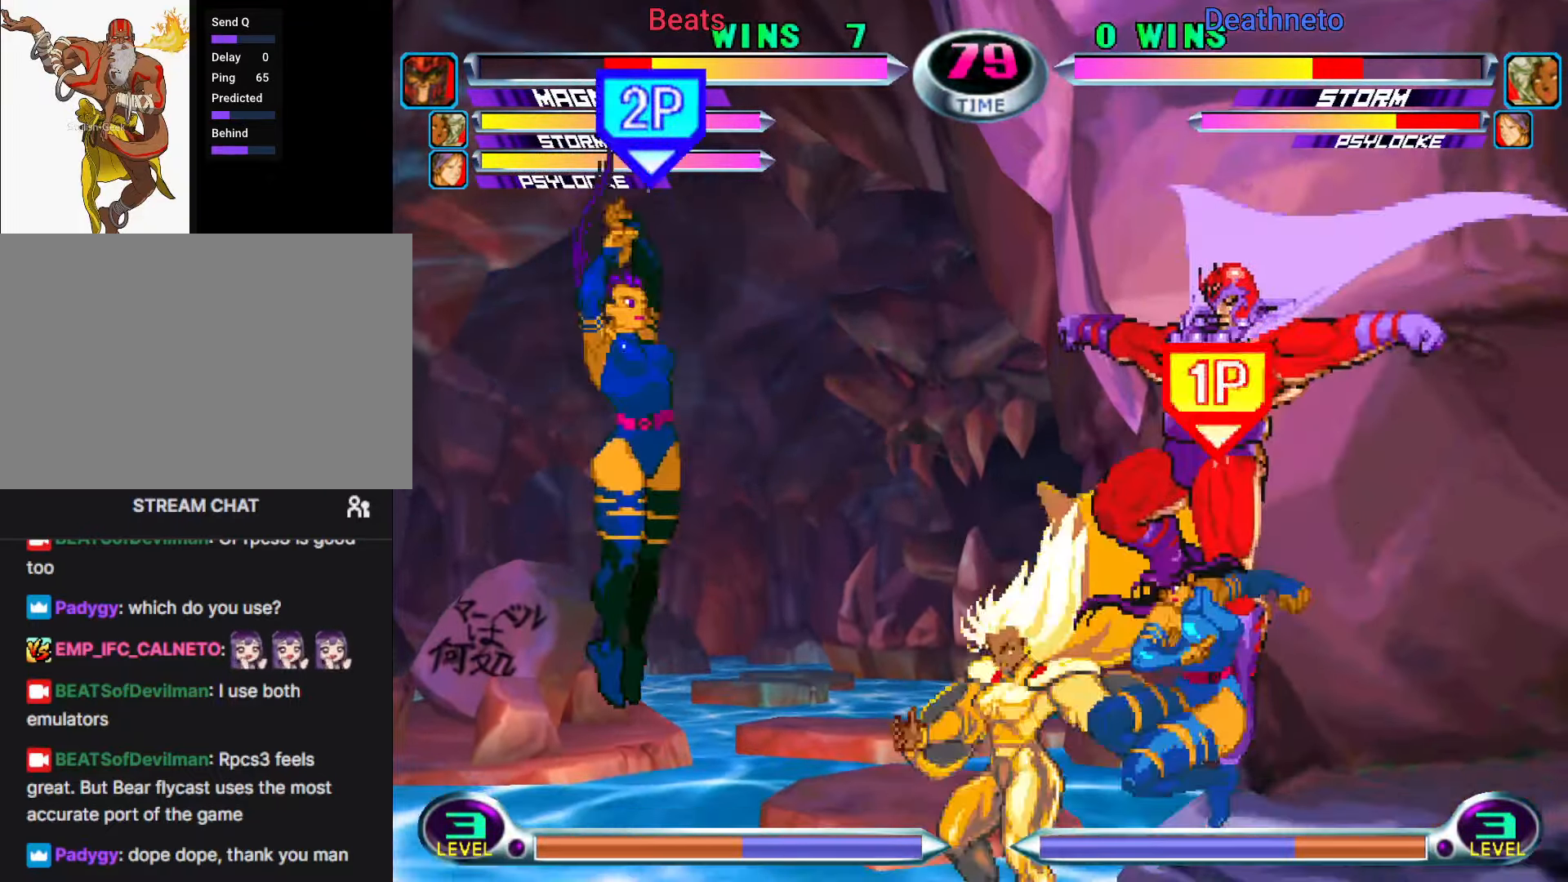
{"dt_ms": 500, "buttons": [], "left_stick": "center", "events": [[67, "left_stick", "center"], [233, "left_stick", "down"], [317, "left_stick", "up"], [383, "CIRCLE", "down"], [400, "left_stick", "center"], [450, "CIRCLE", "up"]]}
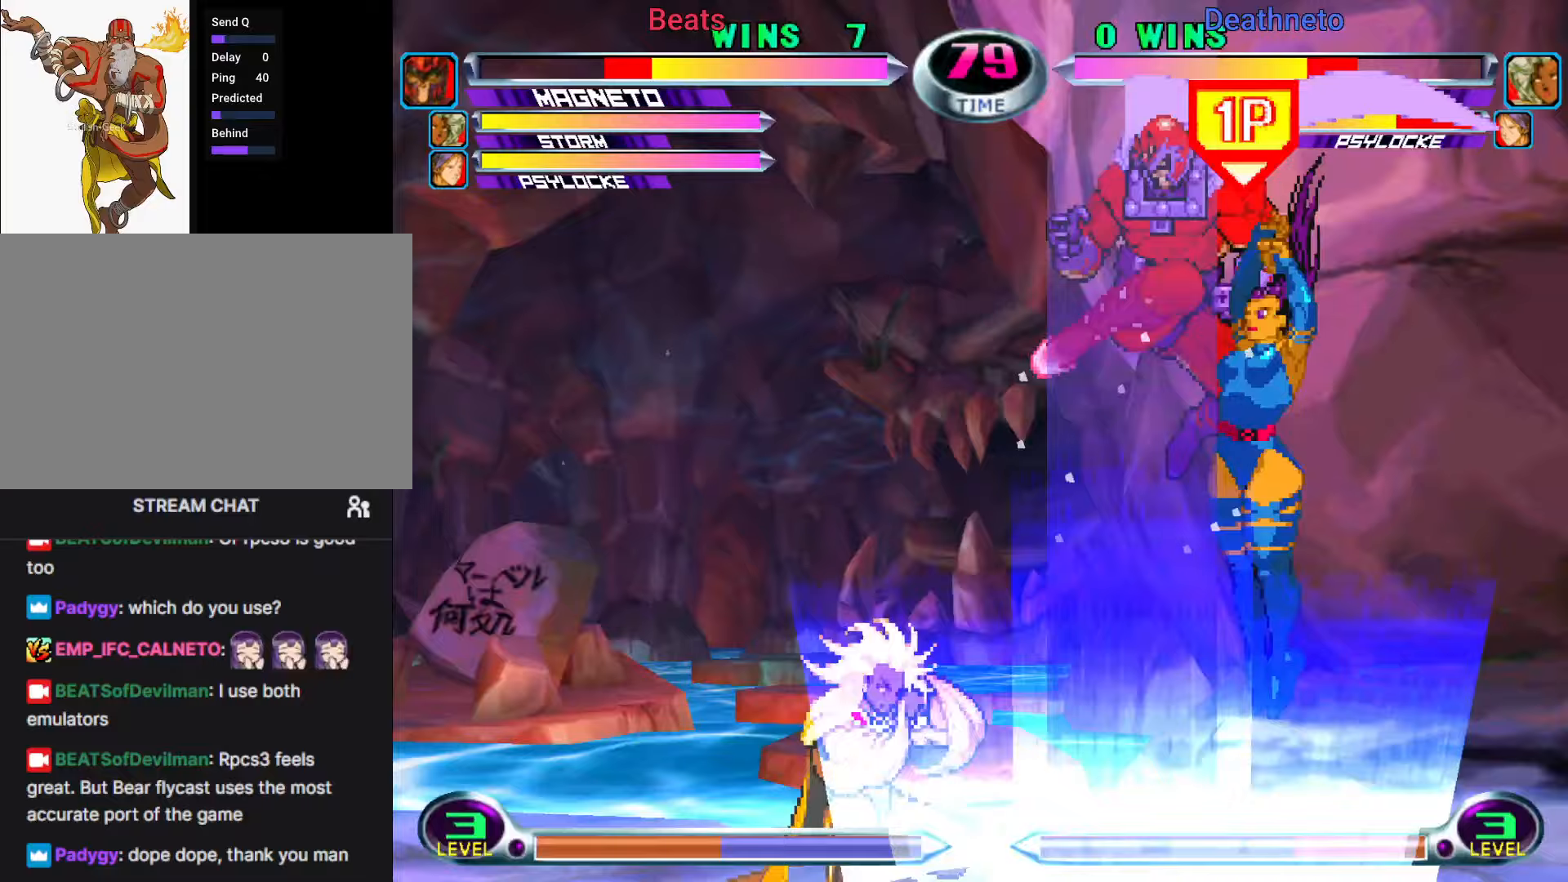
{"dt_ms": 500, "buttons": [], "left_stick": "down"}